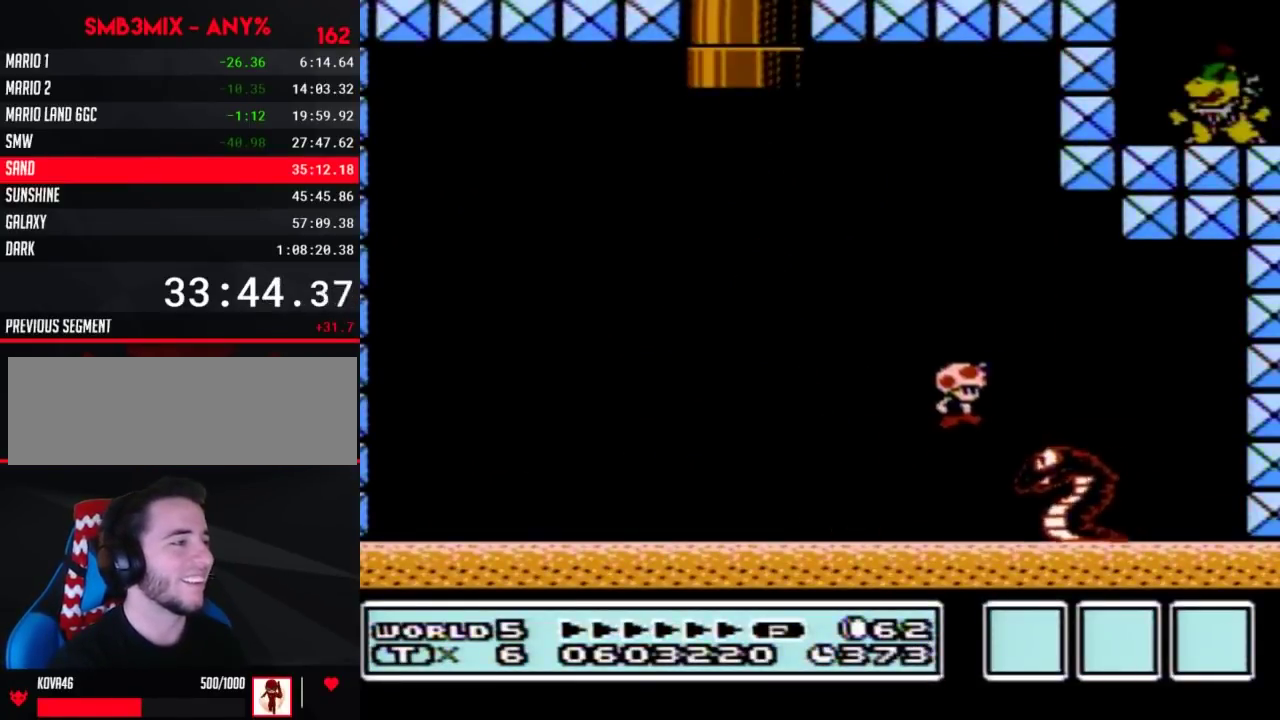
Gameplay with a controller (Nintendo layout); each line is a JSON object with the inputs held at the frame after it. "events" lists button and stick changes between this image and that frame as [ms after this image, input, new state], when the widget could be followed in between. Not read: L3 R3.
{"buttons": ["B", "DPAD_LEFT"], "events": [[17, "A", "up"], [17, "DPAD_RIGHT", "up"], [117, "DPAD_LEFT", "down"]]}
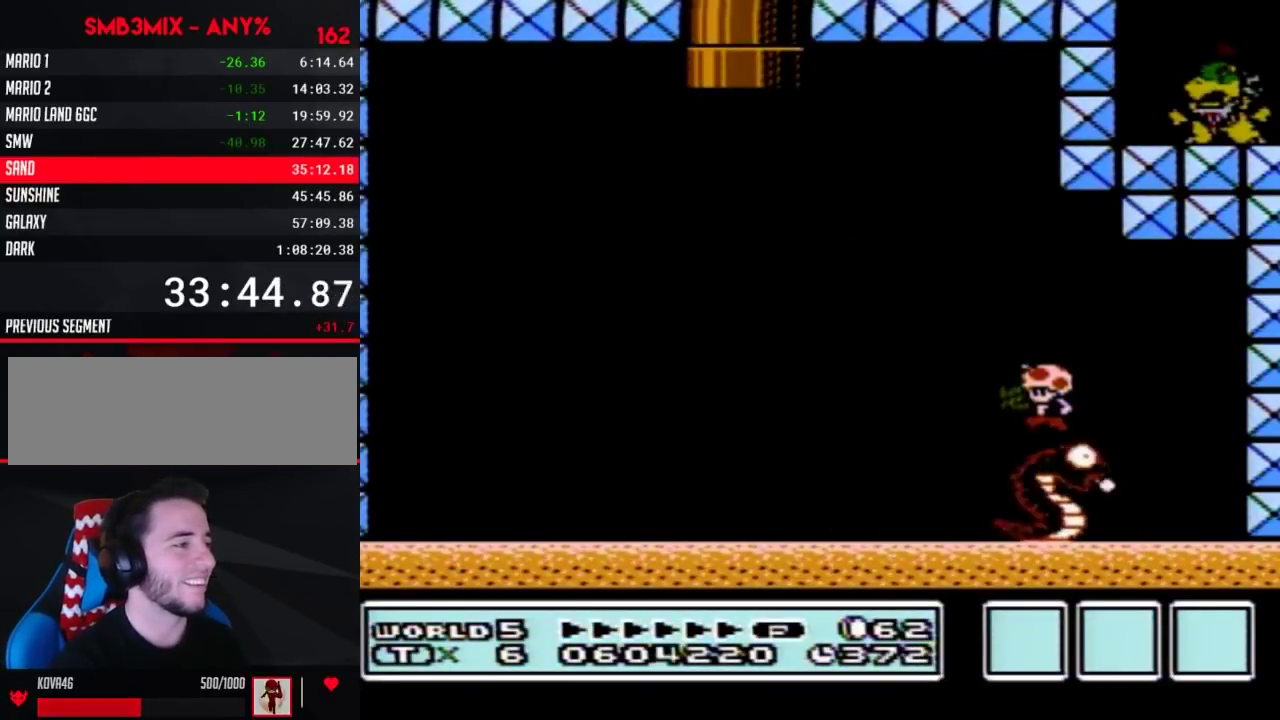
{"buttons": ["B", "DPAD_RIGHT"], "events": [[400, "DPAD_LEFT", "up"], [417, "DPAD_RIGHT", "down"]]}
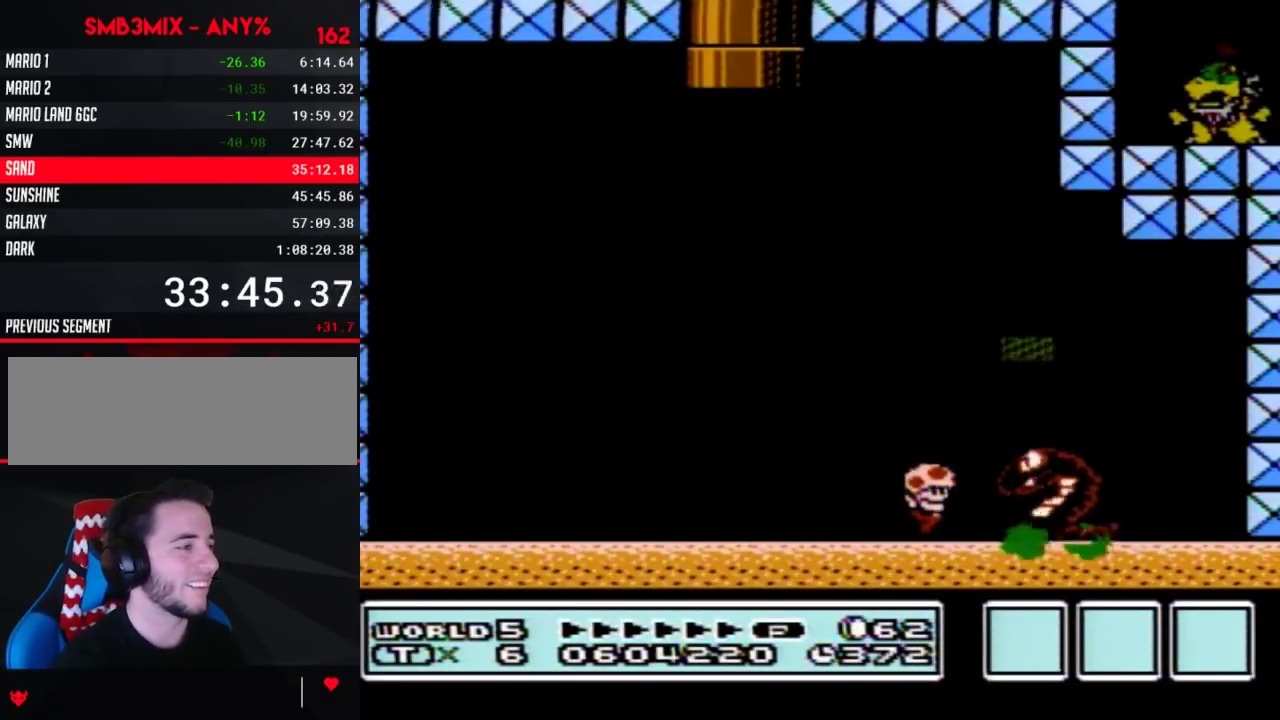
{"buttons": ["B"], "events": [[167, "DPAD_RIGHT", "up"], [300, "DPAD_RIGHT", "down"], [417, "DPAD_RIGHT", "up"]]}
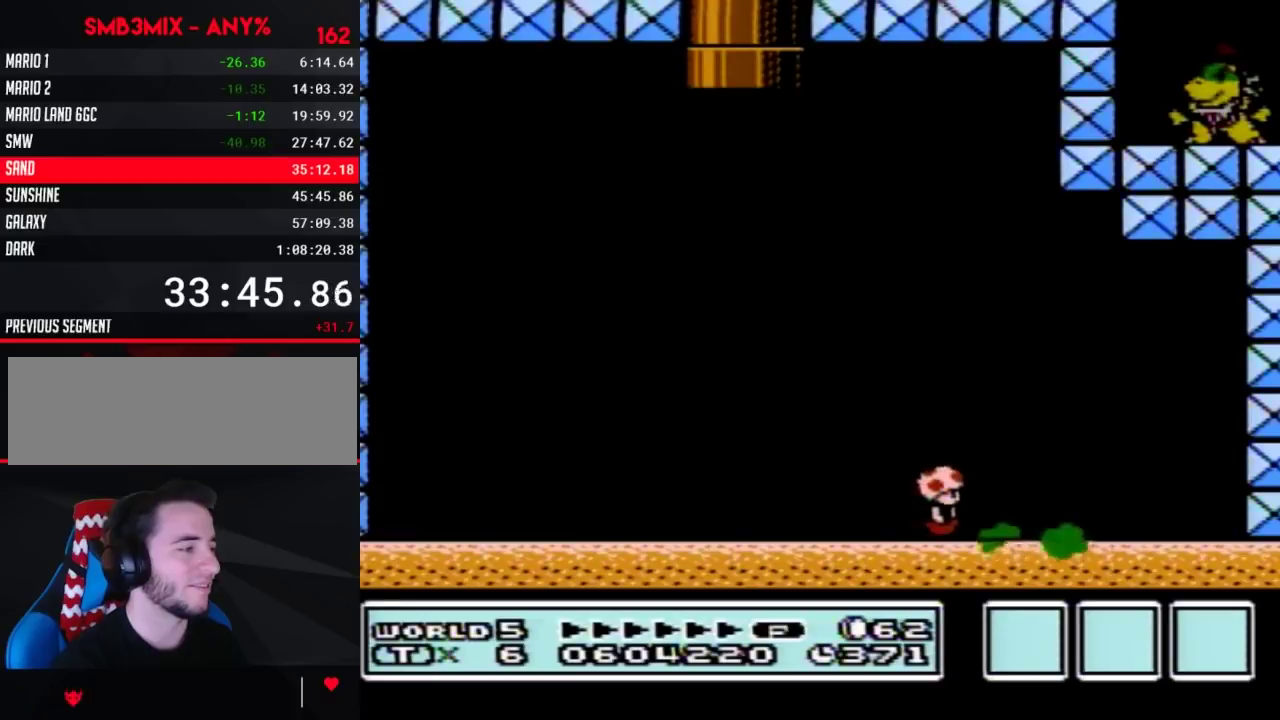
{"buttons": ["B"], "events": []}
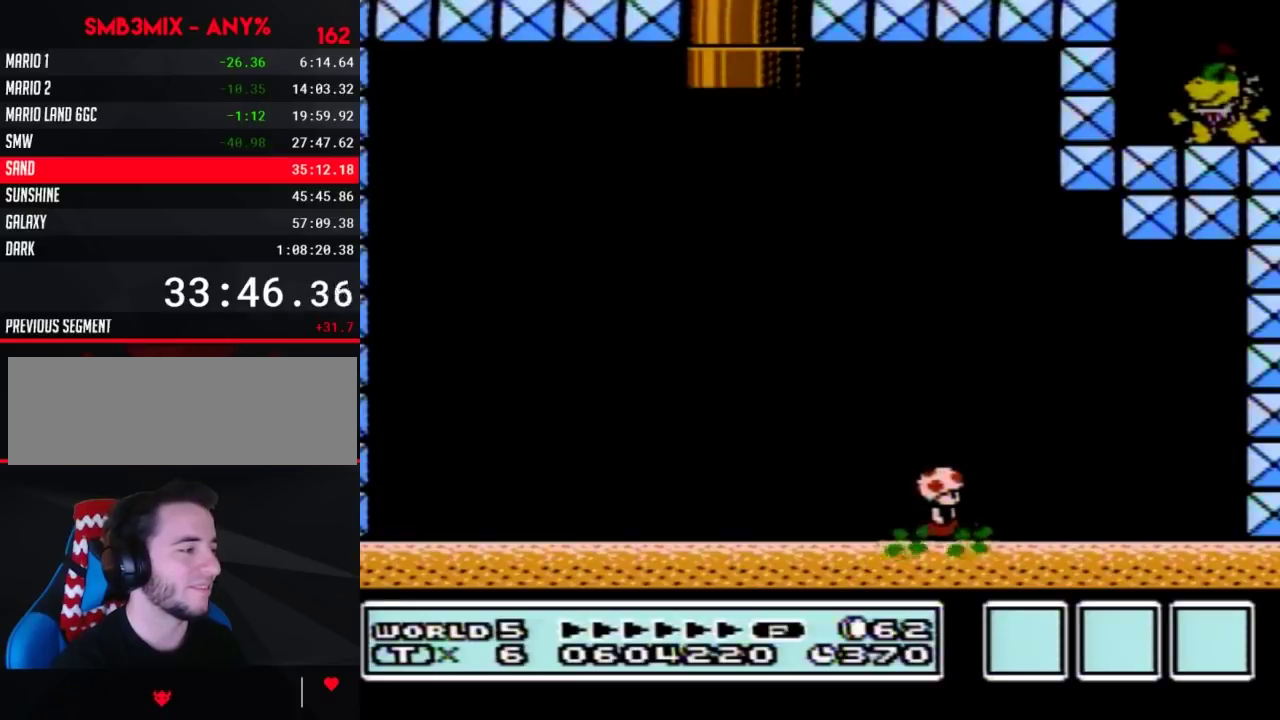
{"buttons": ["B"], "events": []}
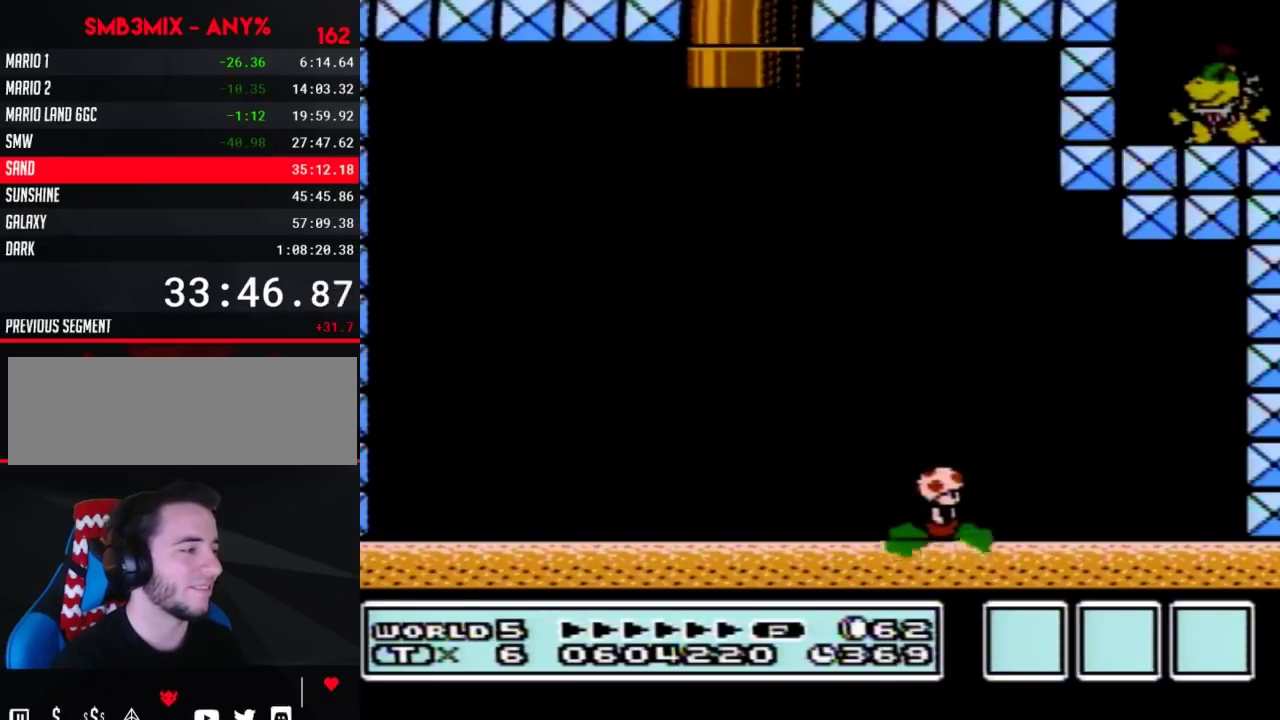
{"buttons": ["B"], "events": []}
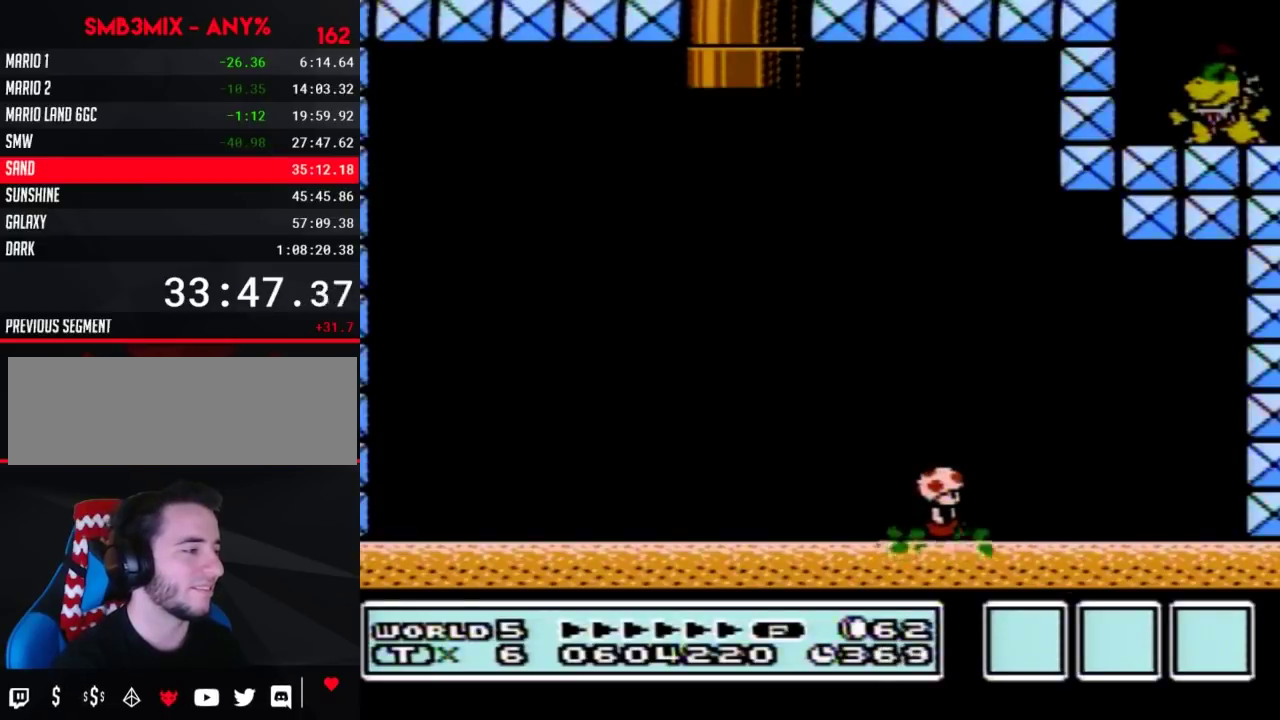
{"buttons": ["B", "DPAD_LEFT"], "events": [[333, "DPAD_LEFT", "down"]]}
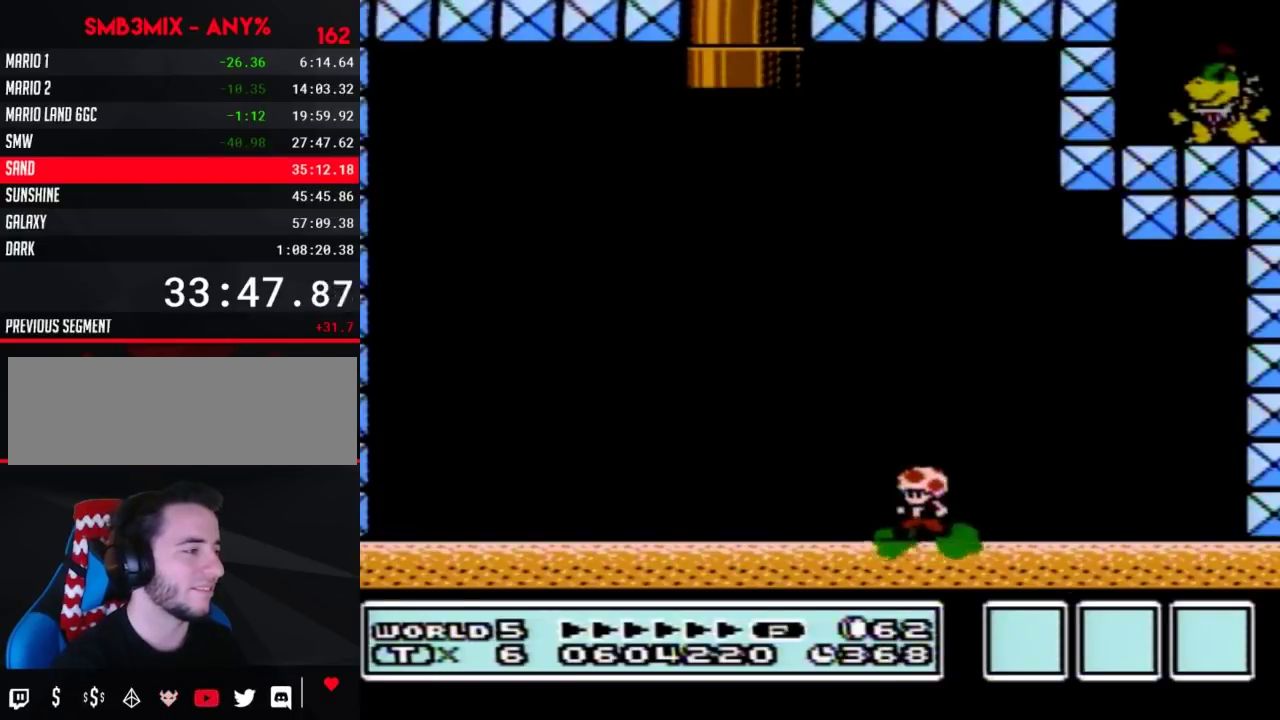
{"buttons": ["B", "DPAD_LEFT"], "events": []}
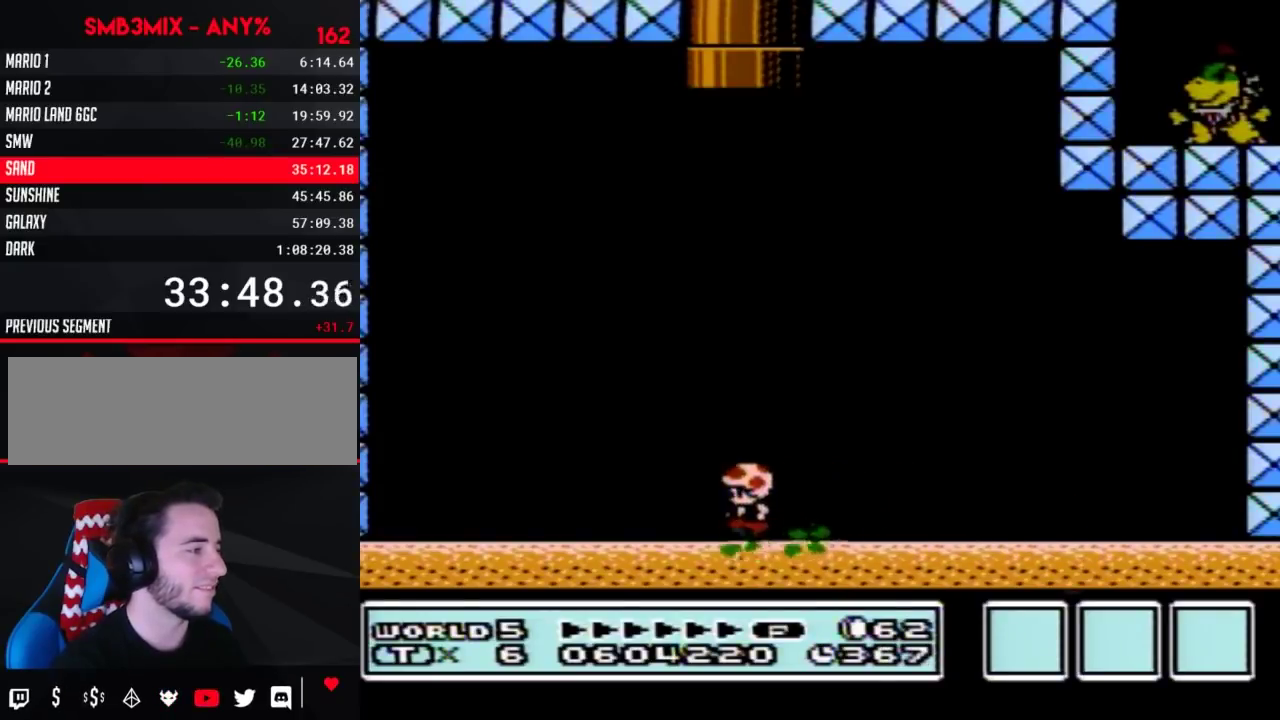
{"buttons": ["B", "DPAD_RIGHT"], "events": [[450, "DPAD_LEFT", "up"], [483, "DPAD_RIGHT", "down"]]}
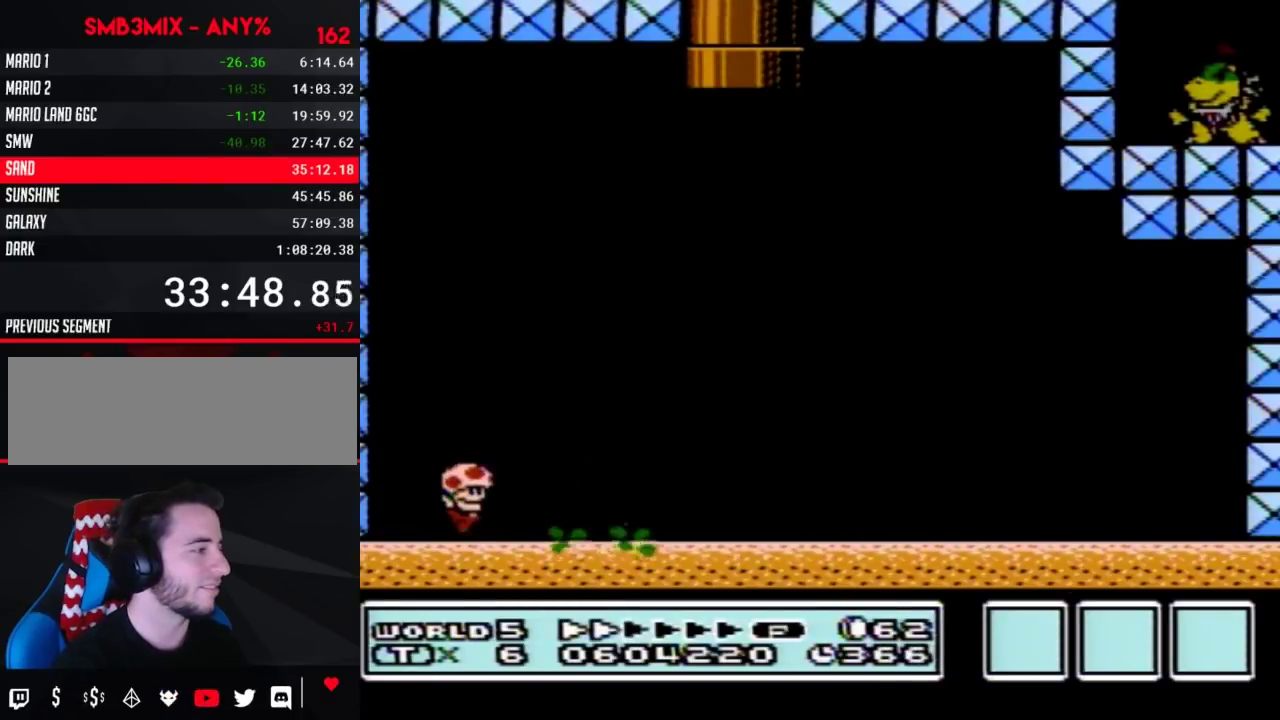
{"buttons": ["B", "DPAD_RIGHT"], "events": [[233, "DPAD_LEFT", "down"], [233, "DPAD_RIGHT", "up"], [400, "DPAD_LEFT", "up"], [417, "DPAD_RIGHT", "down"]]}
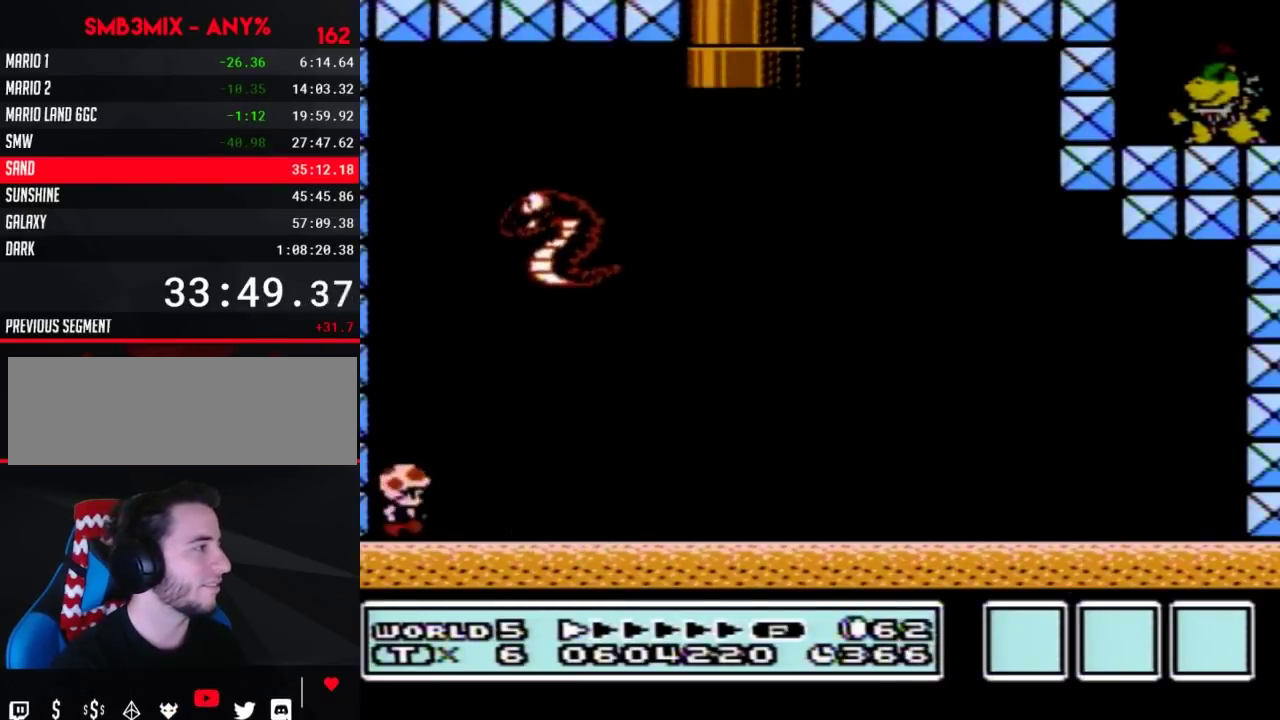
{"buttons": ["A", "B", "DPAD_RIGHT"], "events": [[83, "DPAD_RIGHT", "up"], [333, "DPAD_RIGHT", "down"], [367, "A", "down"]]}
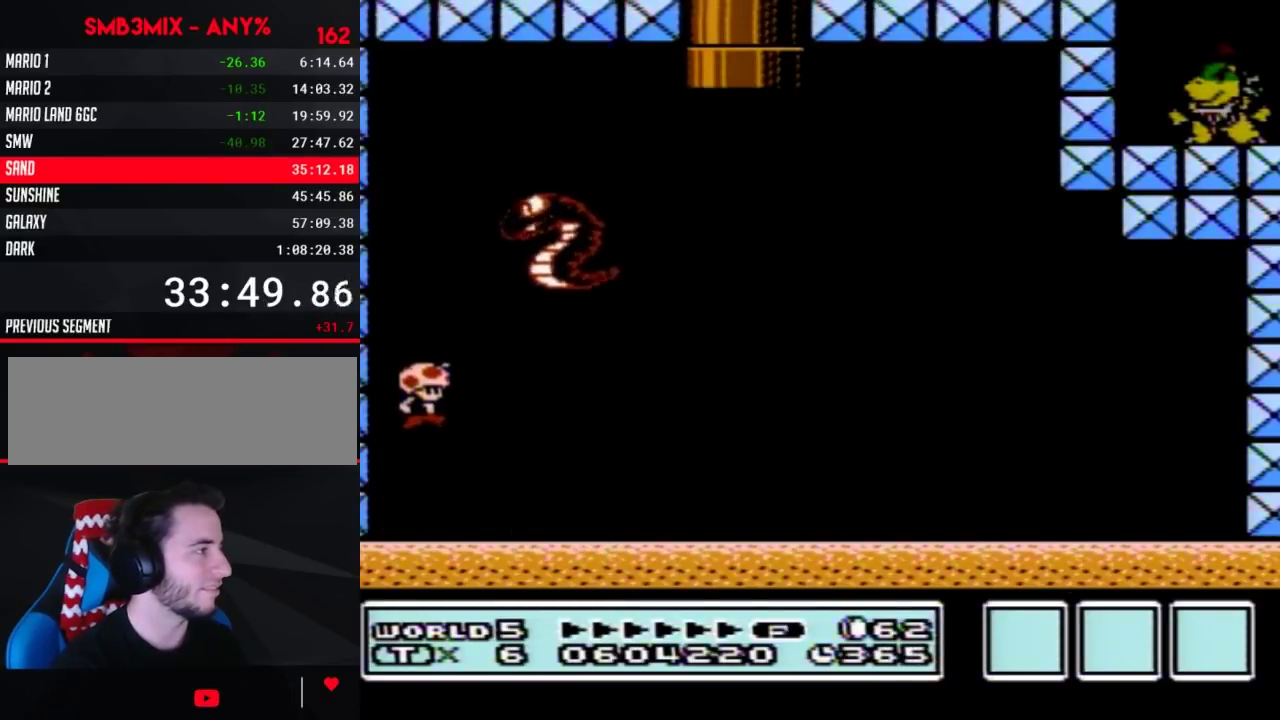
{"buttons": ["B", "DPAD_RIGHT"], "events": [[133, "A", "up"], [200, "DPAD_RIGHT", "up"], [300, "DPAD_RIGHT", "down"]]}
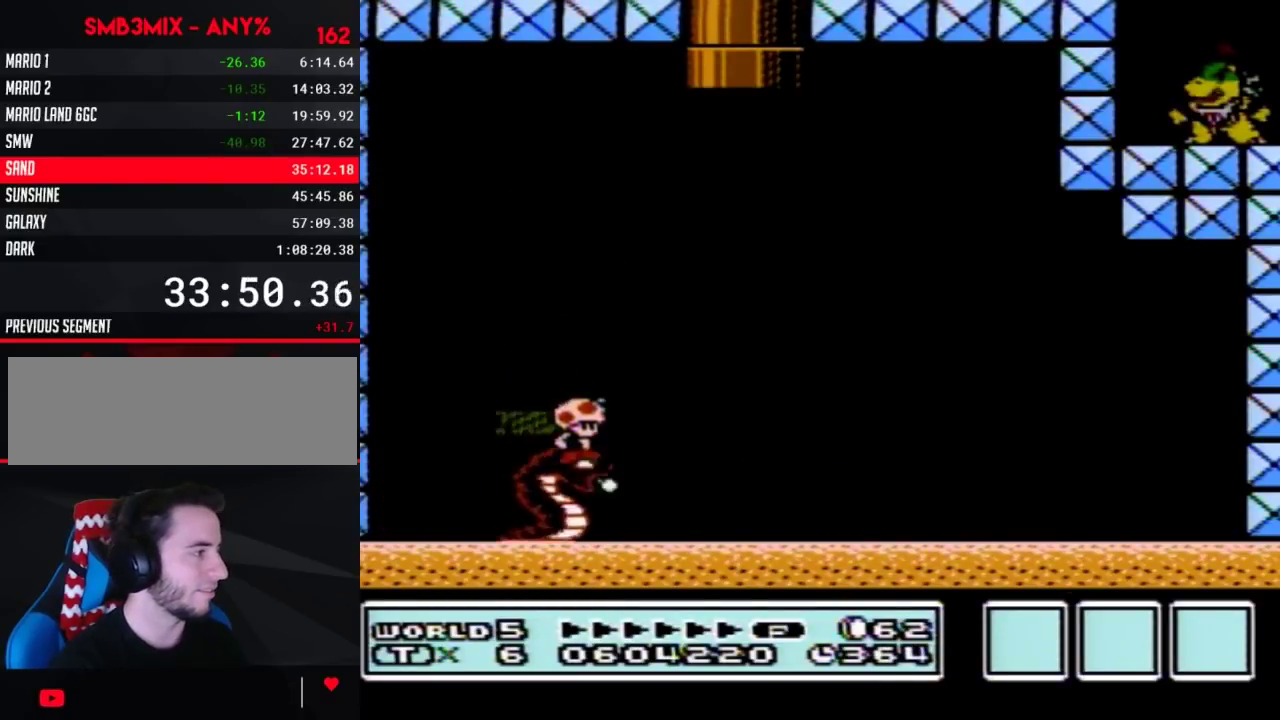
{"buttons": ["B", "DPAD_LEFT"], "events": [[117, "DPAD_RIGHT", "up"], [267, "DPAD_LEFT", "down"]]}
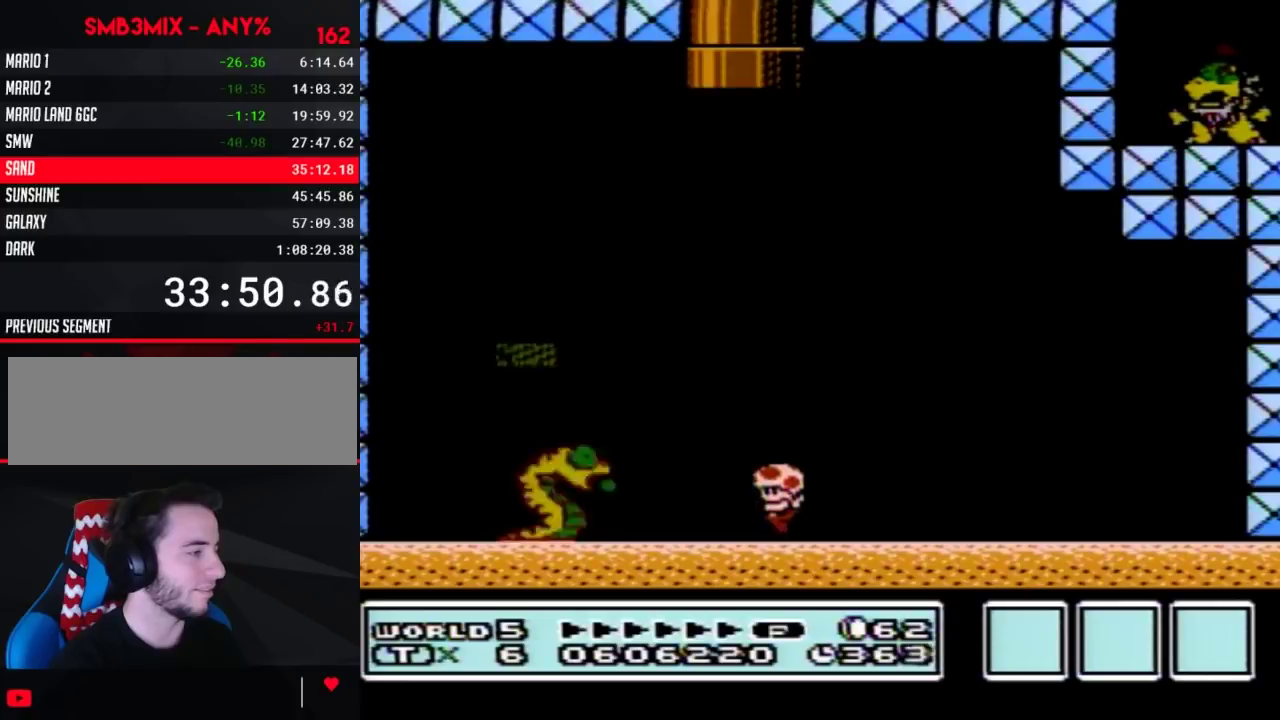
{"buttons": ["B", "DPAD_RIGHT"], "events": [[83, "DPAD_LEFT", "up"], [300, "DPAD_RIGHT", "down"]]}
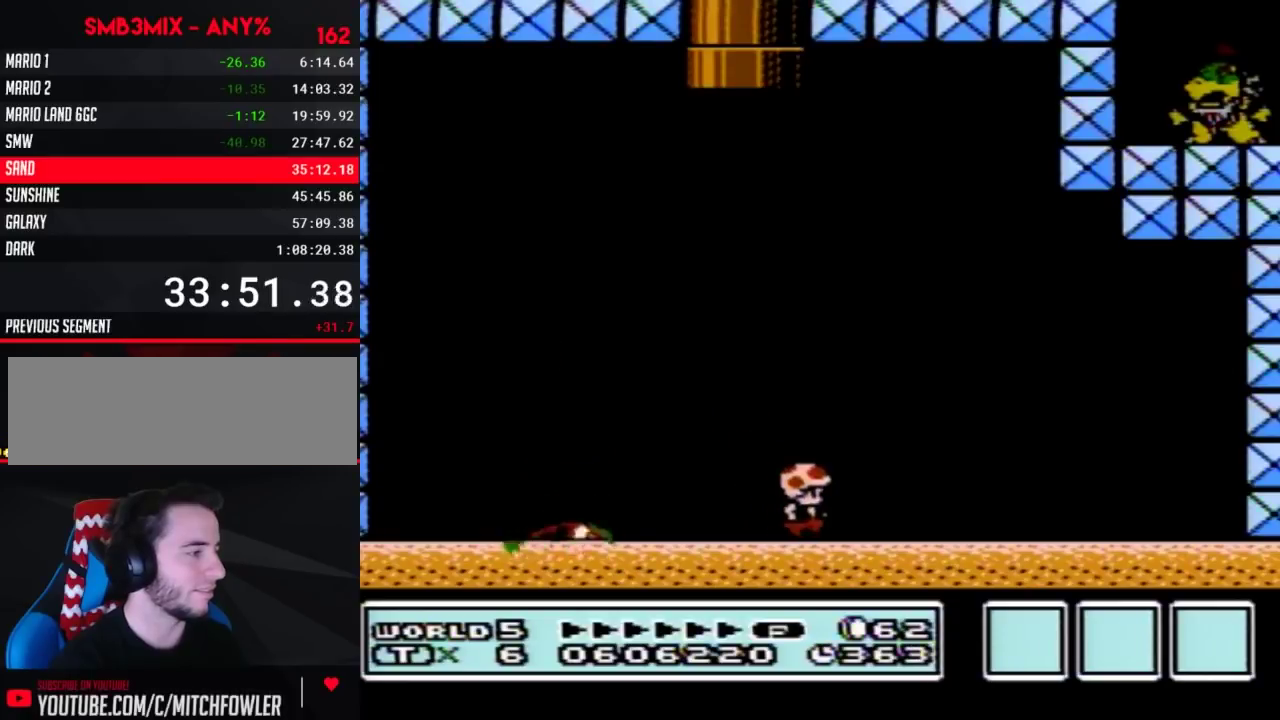
{"buttons": ["B"], "events": [[467, "DPAD_RIGHT", "up"]]}
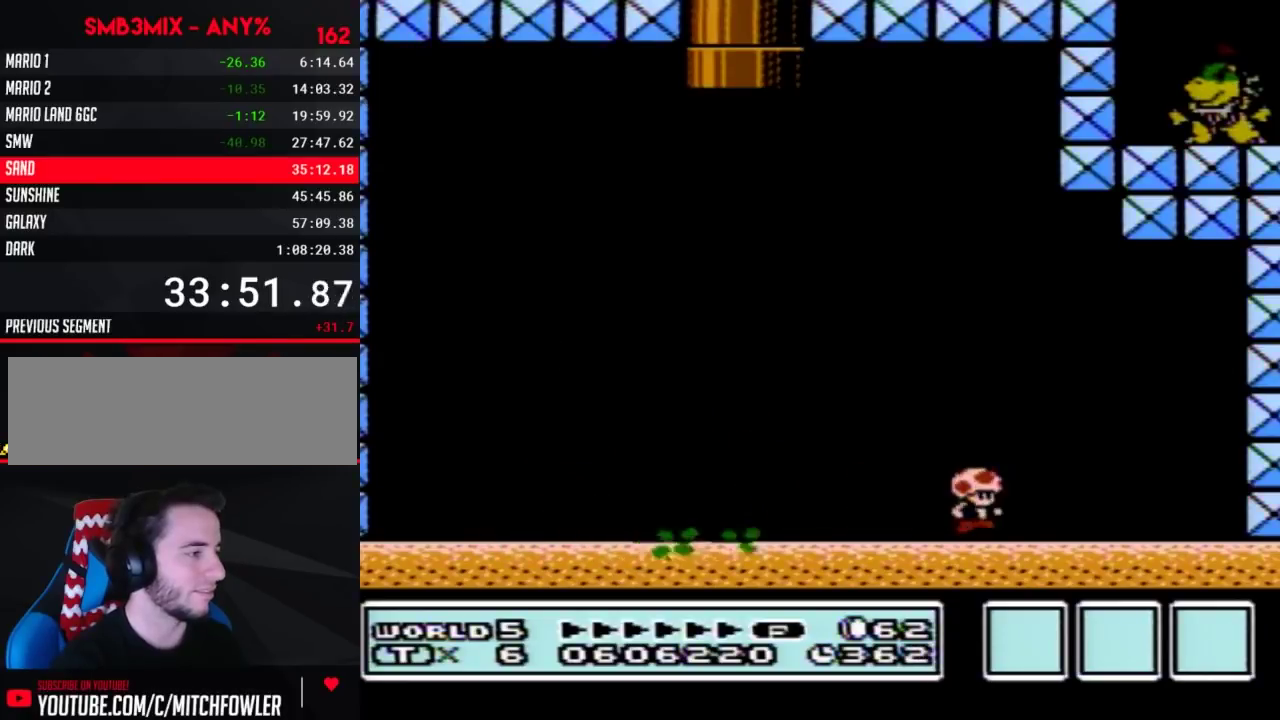
{"buttons": ["B"], "events": [[83, "DPAD_LEFT", "down"], [367, "DPAD_LEFT", "up"]]}
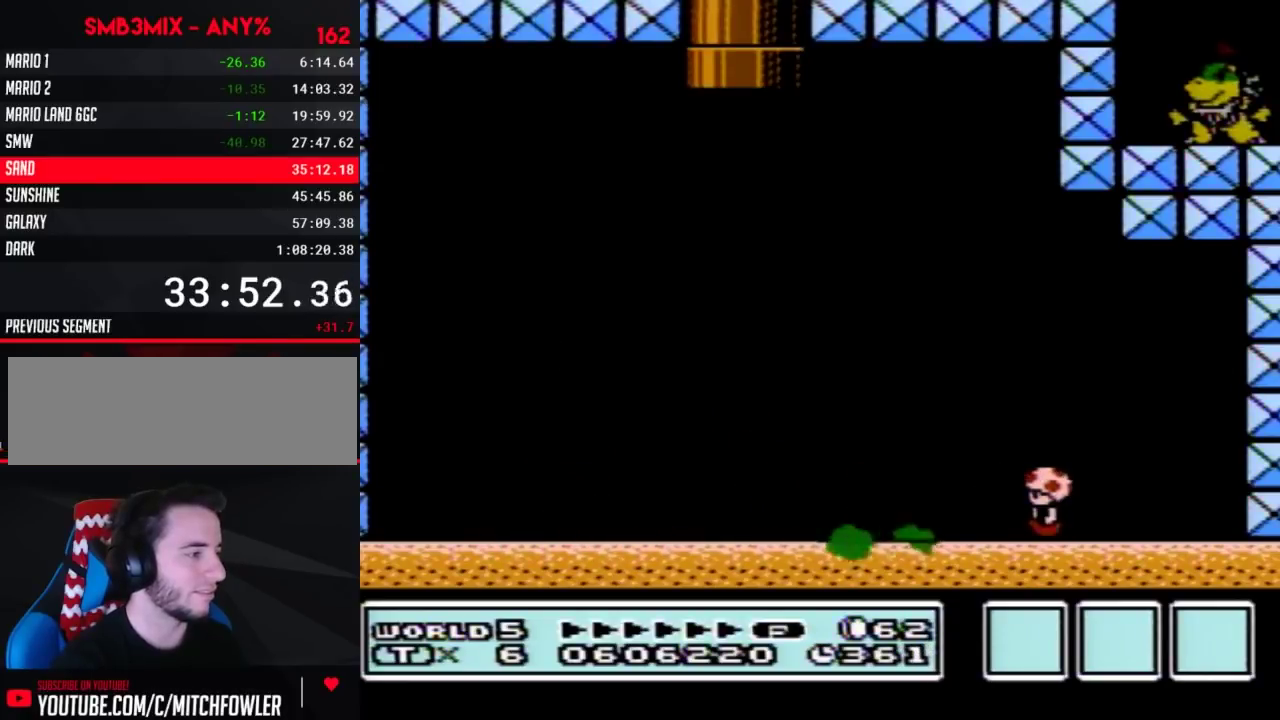
{"buttons": ["B"], "events": []}
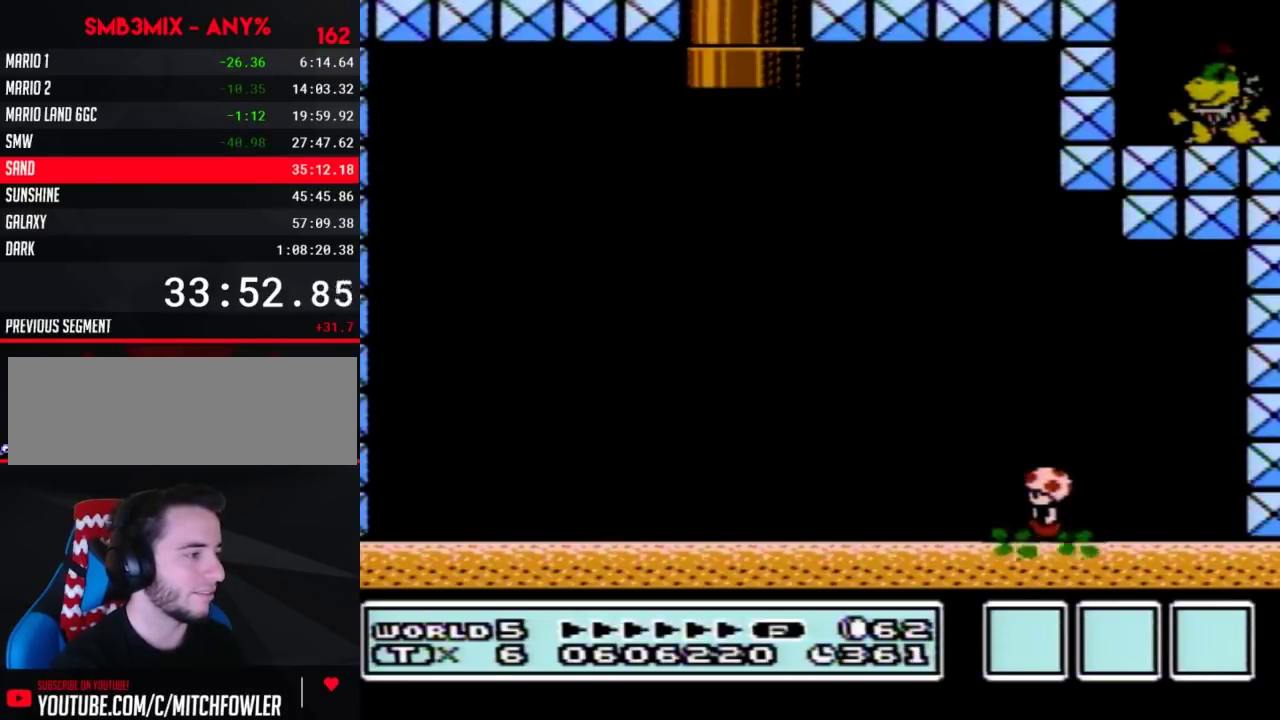
{"buttons": ["B"], "events": []}
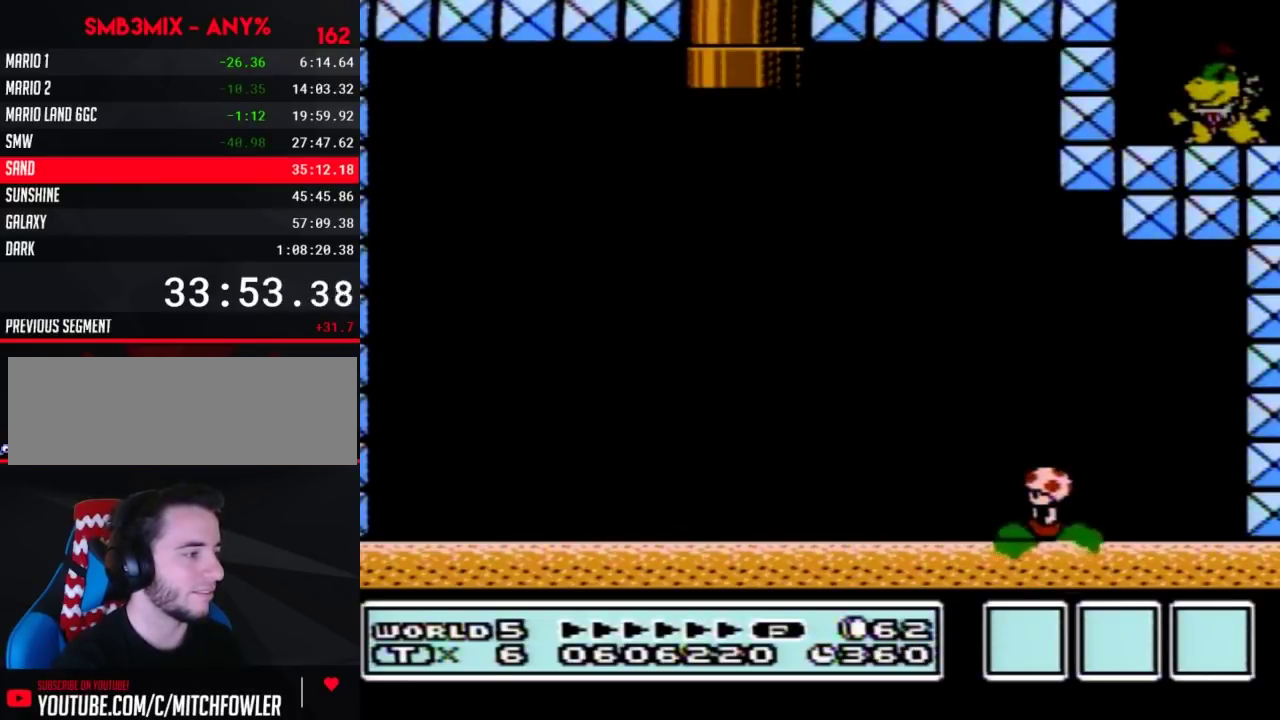
{"buttons": ["B", "DPAD_LEFT"], "events": [[267, "DPAD_LEFT", "down"]]}
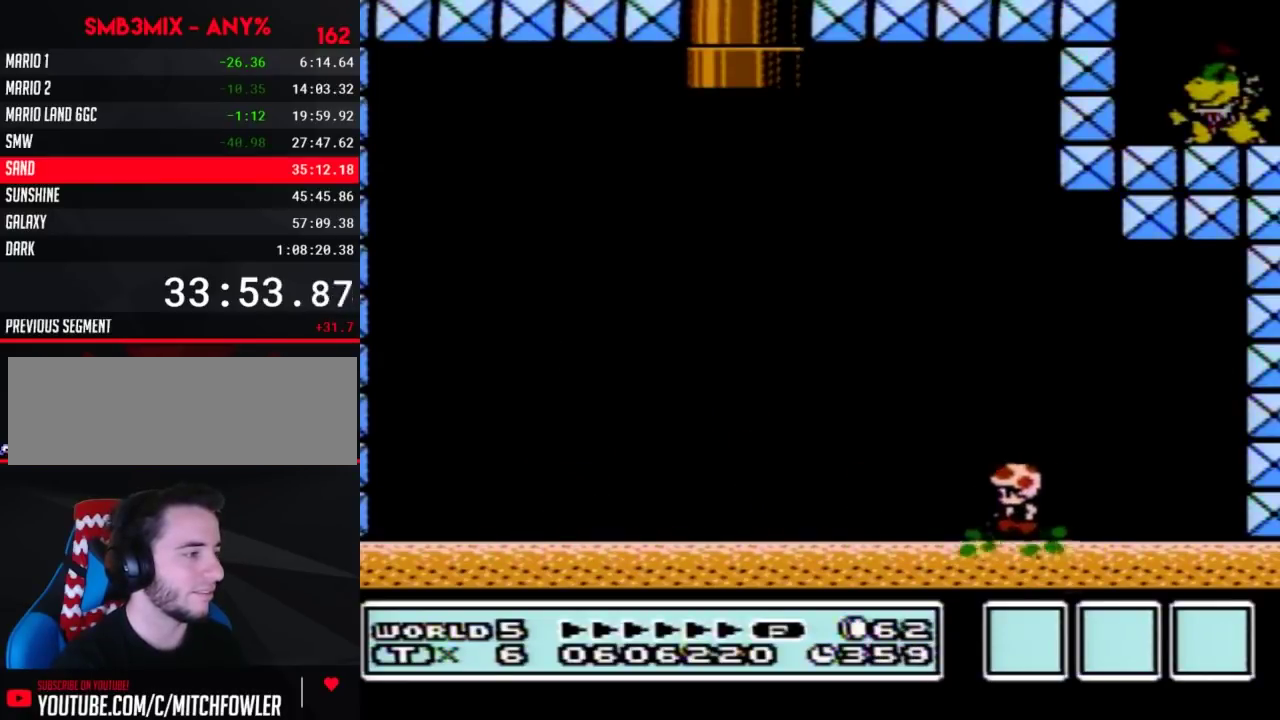
{"buttons": ["B", "DPAD_LEFT"], "events": [[233, "DPAD_LEFT", "up"], [300, "DPAD_LEFT", "down"]]}
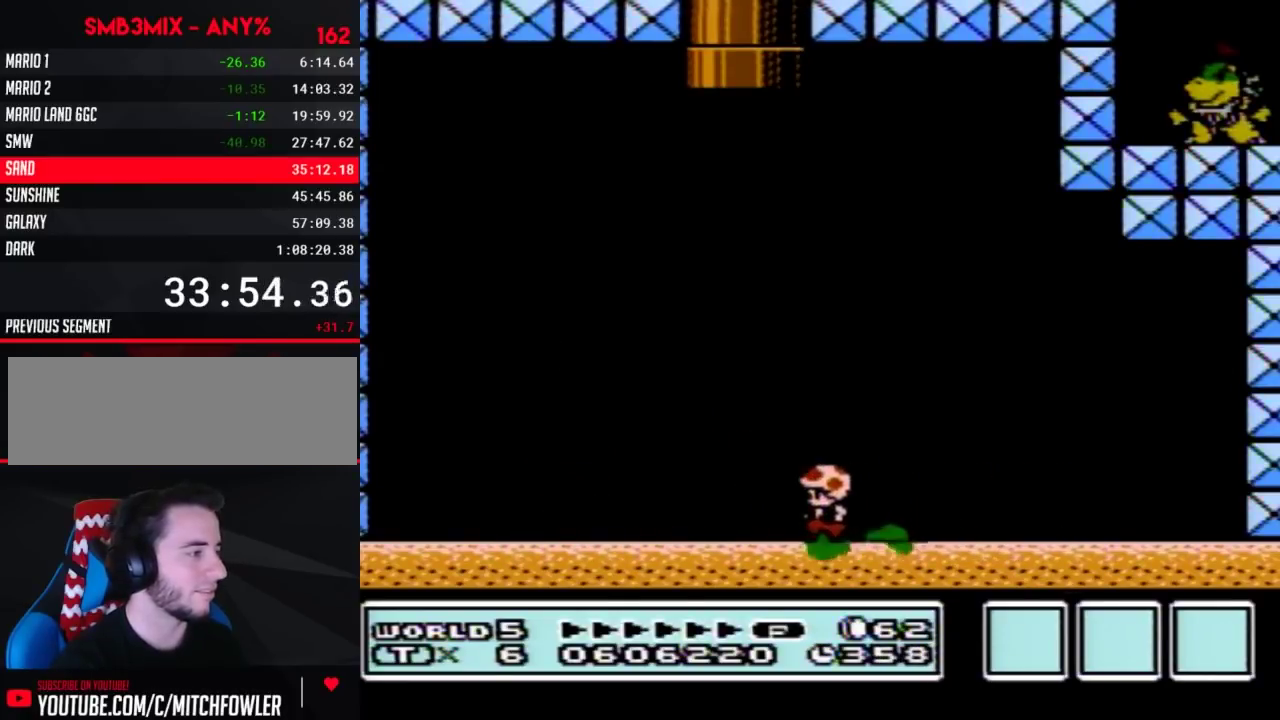
{"buttons": ["B", "DPAD_LEFT"], "events": []}
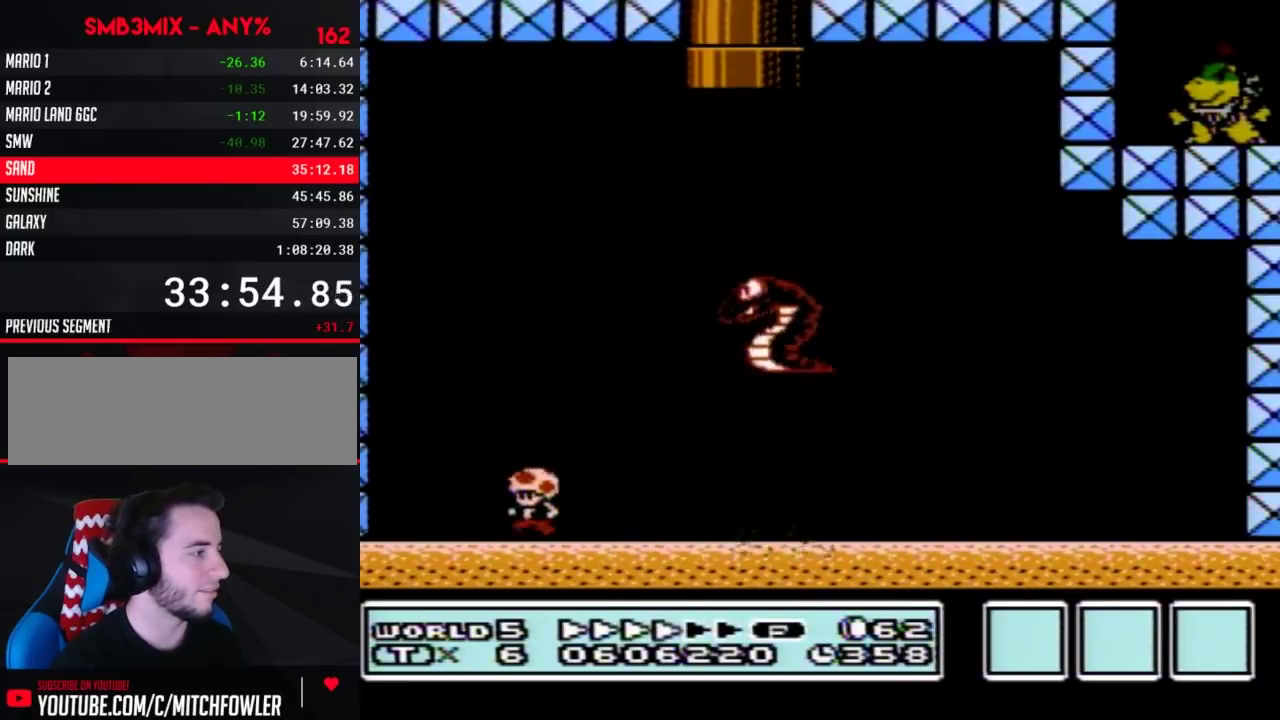
{"buttons": ["B", "DPAD_RIGHT"], "events": [[50, "DPAD_LEFT", "up"], [50, "DPAD_RIGHT", "down"]]}
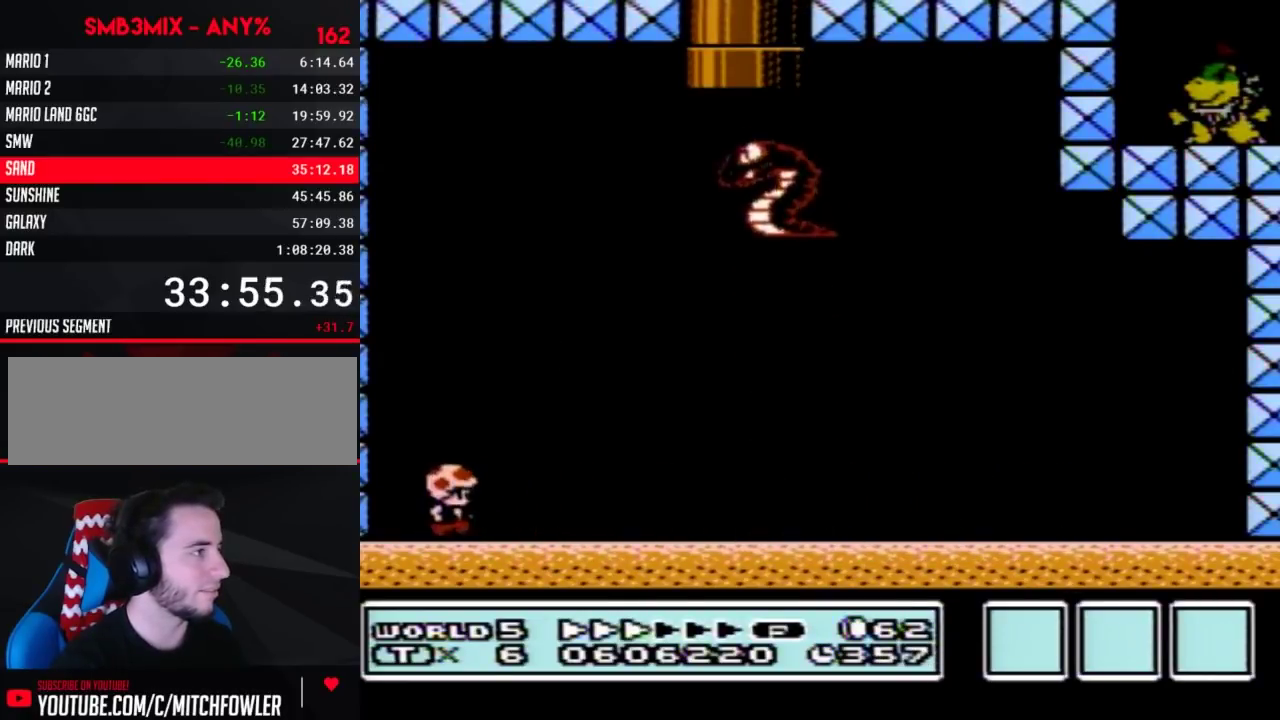
{"buttons": ["A", "B", "DPAD_RIGHT"], "events": [[300, "A", "down"]]}
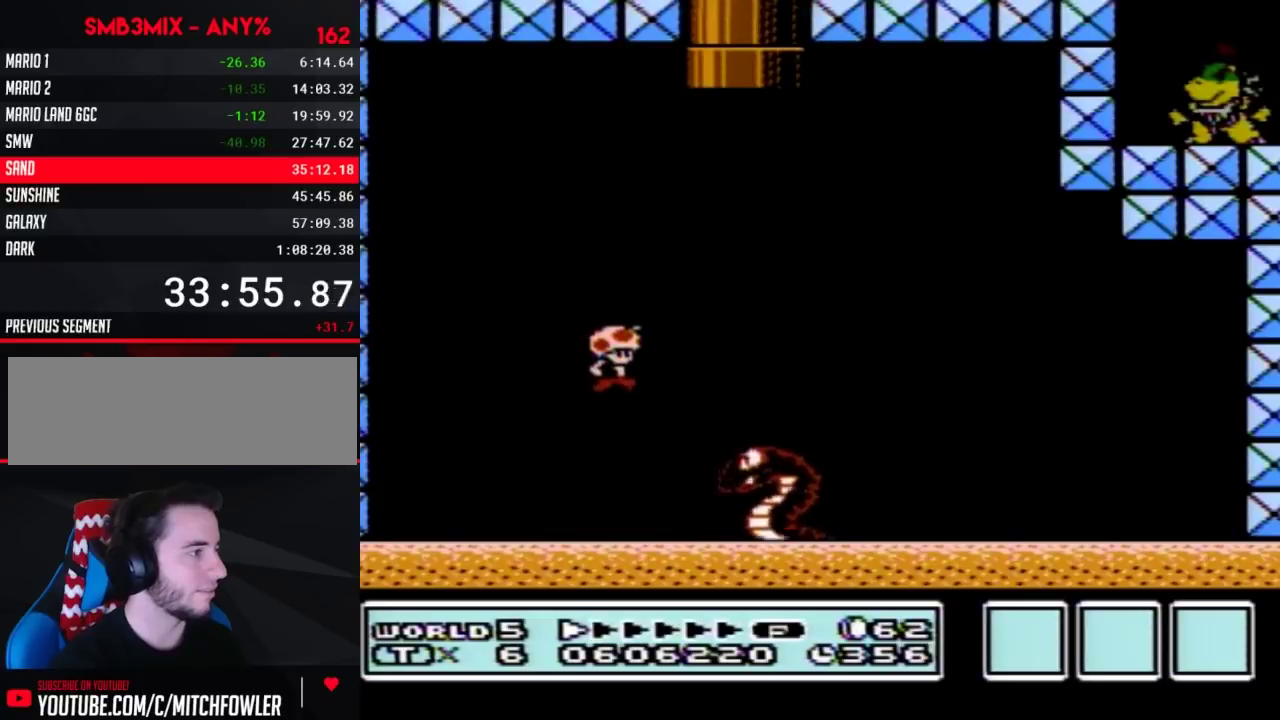
{"buttons": ["B"], "events": [[50, "A", "up"], [167, "DPAD_RIGHT", "up"], [233, "DPAD_LEFT", "down"], [483, "DPAD_LEFT", "up"]]}
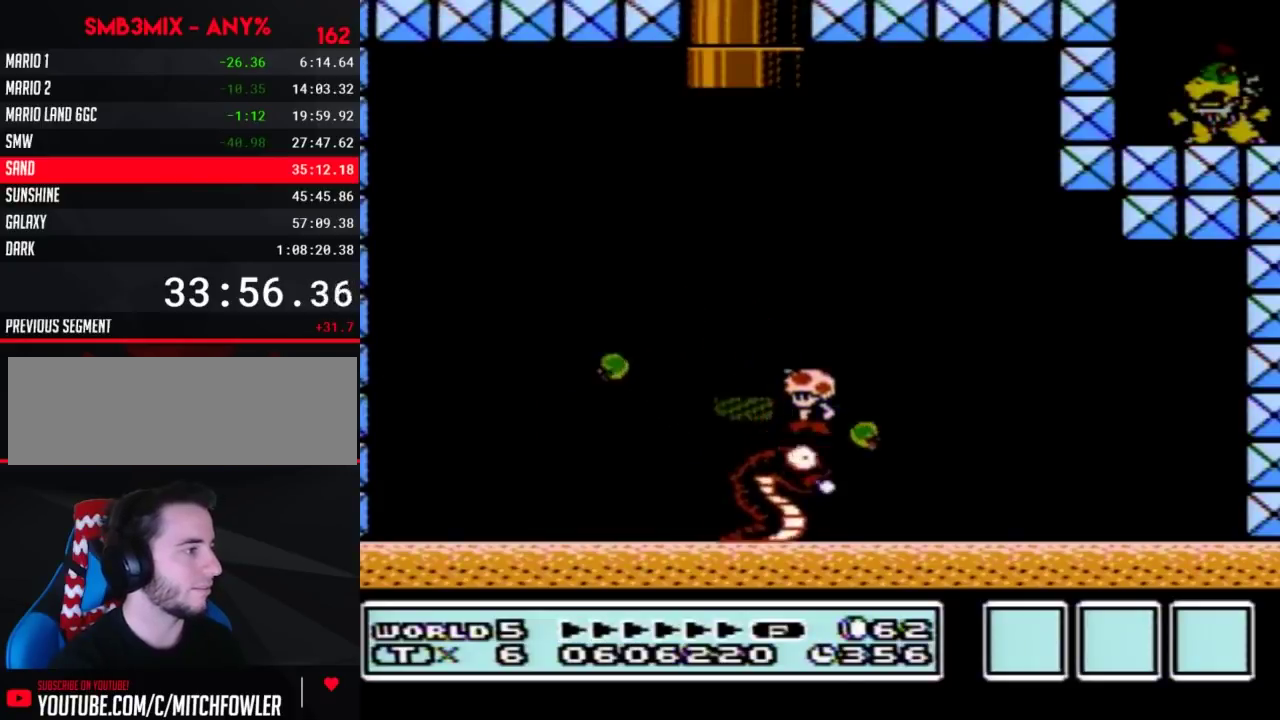
{"buttons": ["B"], "events": []}
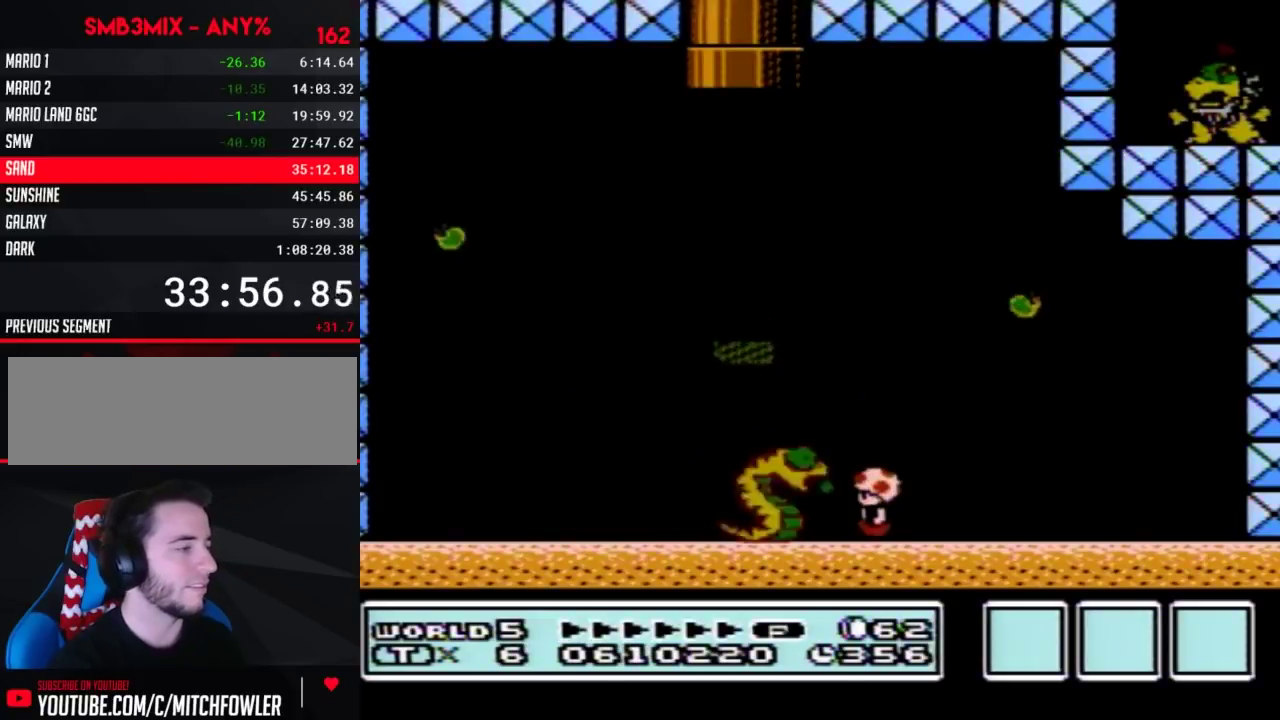
{"buttons": [], "events": [[117, "B", "up"]]}